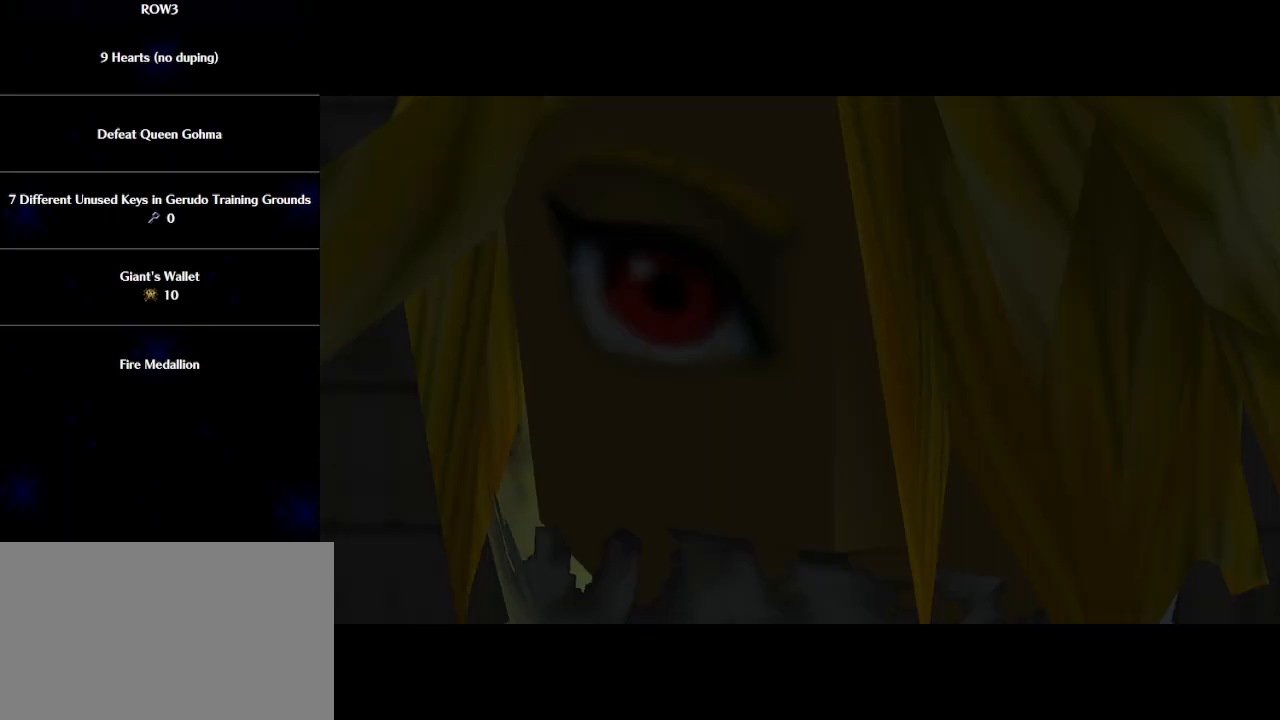
Gameplay with a controller (Nintendo layout); each line is a JSON object with the inputs held at the frame after it. "events" lists button and stick changes between this image and that frame as [ms after this image, input, new state], when the widget could be followed in between. Not read: L3 R3 right_stick.
{"buttons": ["B"], "left_stick": "center", "events": [[33, "A", "down"], [33, "B", "down"], [100, "A", "up"], [100, "B", "up"], [200, "A", "down"], [200, "B", "down"], [233, "A", "up"], [267, "B", "up"], [317, "A", "down"], [350, "A", "up"], [350, "B", "down"], [417, "B", "up"], [450, "A", "down"], [483, "A", "up"], [483, "B", "down"]]}
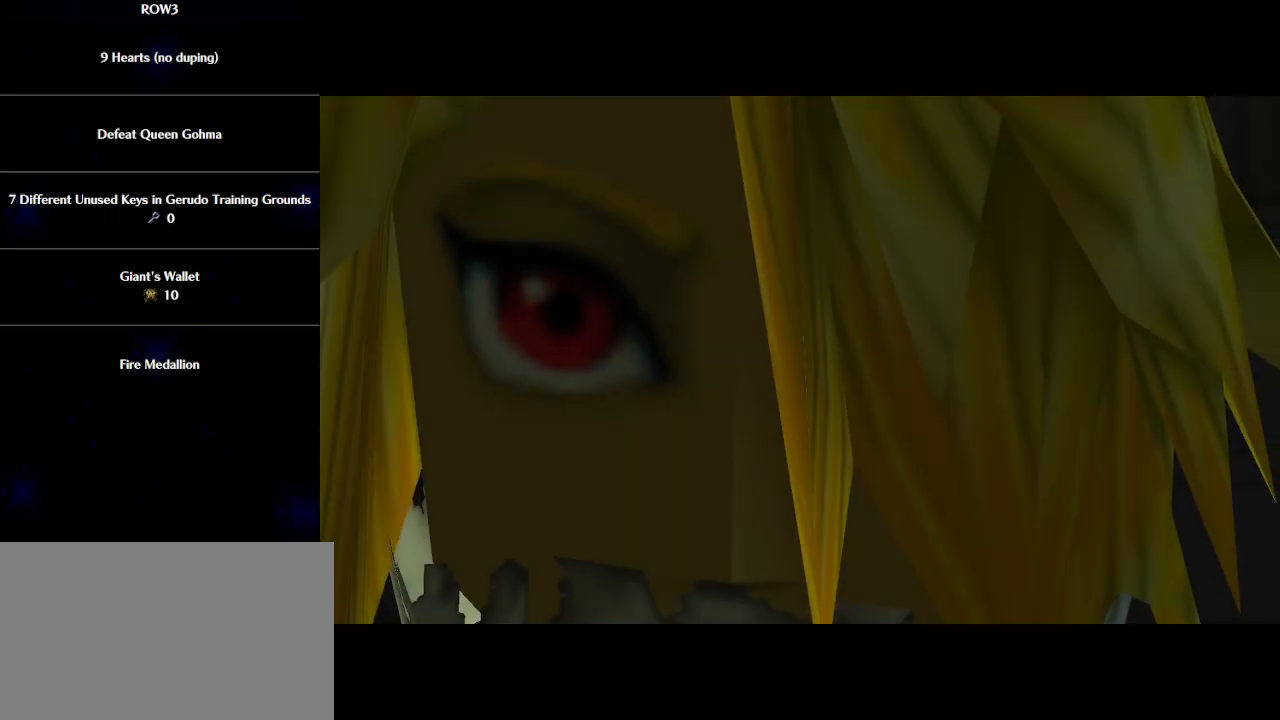
{"buttons": ["A", "B"], "left_stick": "center", "events": [[67, "B", "up"], [100, "A", "down"], [133, "A", "up"], [133, "B", "down"], [233, "A", "down"], [233, "B", "up"], [267, "A", "up"], [300, "B", "down"], [350, "A", "down"], [383, "B", "up"], [417, "A", "up"], [483, "B", "down"], [500, "A", "down"]]}
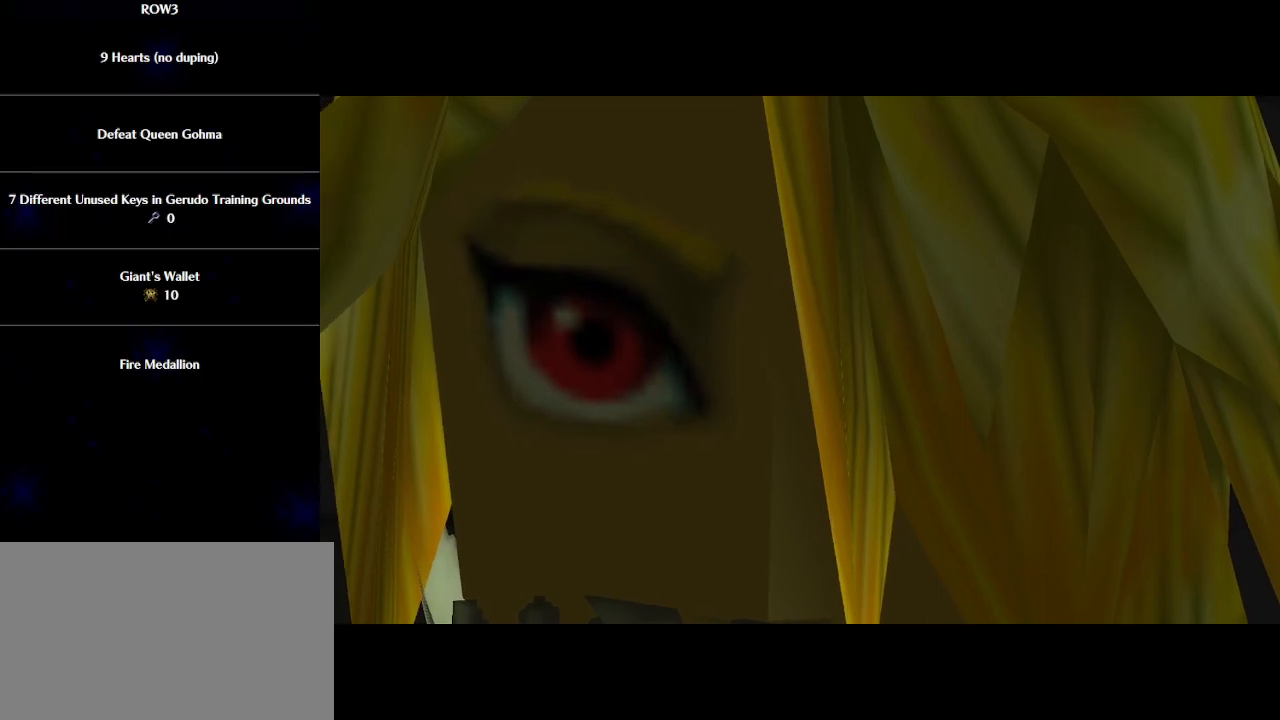
{"buttons": ["B"], "left_stick": "center", "events": [[33, "A", "up"], [33, "B", "up"], [133, "A", "down"], [133, "B", "down"], [200, "A", "up"], [233, "B", "up"], [283, "A", "down"], [283, "B", "down"], [317, "A", "up"], [383, "B", "up"], [417, "A", "down"], [450, "A", "up"], [450, "B", "down"]]}
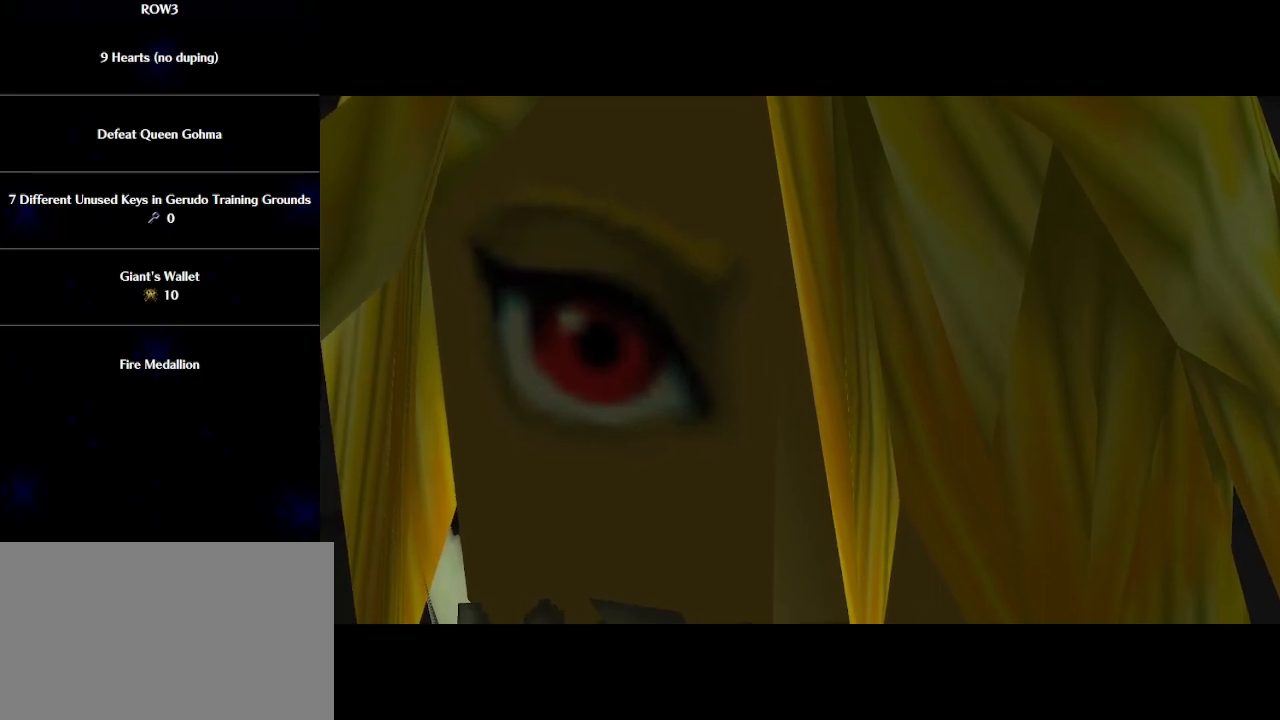
{"buttons": ["A"], "left_stick": "center", "events": [[17, "B", "up"], [50, "A", "down"], [83, "A", "up"], [100, "B", "down"], [167, "A", "down"], [167, "B", "up"], [233, "A", "up"], [267, "B", "down"], [317, "A", "down"], [317, "B", "up"], [350, "A", "up"], [383, "B", "down"], [450, "A", "down"], [483, "B", "up"]]}
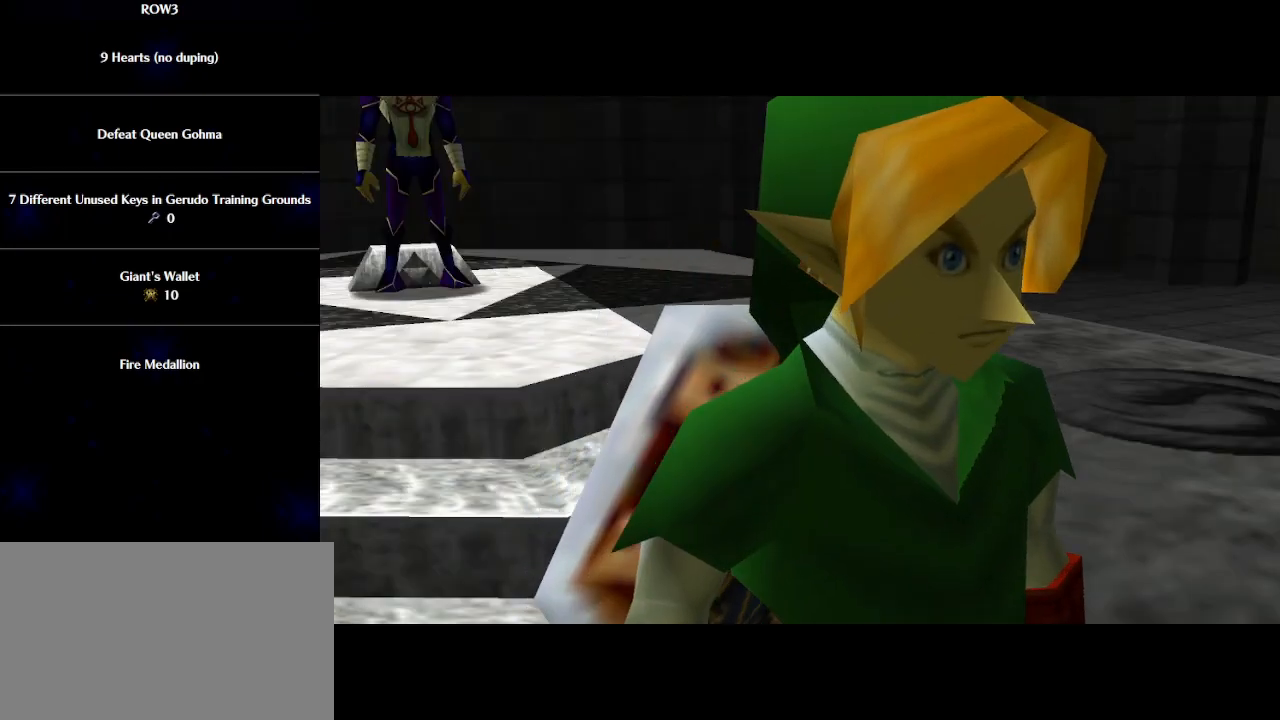
{"buttons": [], "left_stick": "center", "events": [[17, "A", "up"], [33, "B", "down"], [100, "A", "down"], [133, "A", "up"], [167, "B", "up"], [200, "B", "down"], [233, "A", "down"], [283, "A", "up"], [317, "B", "up"], [350, "A", "down"], [383, "B", "down"], [417, "A", "up"], [450, "B", "up"]]}
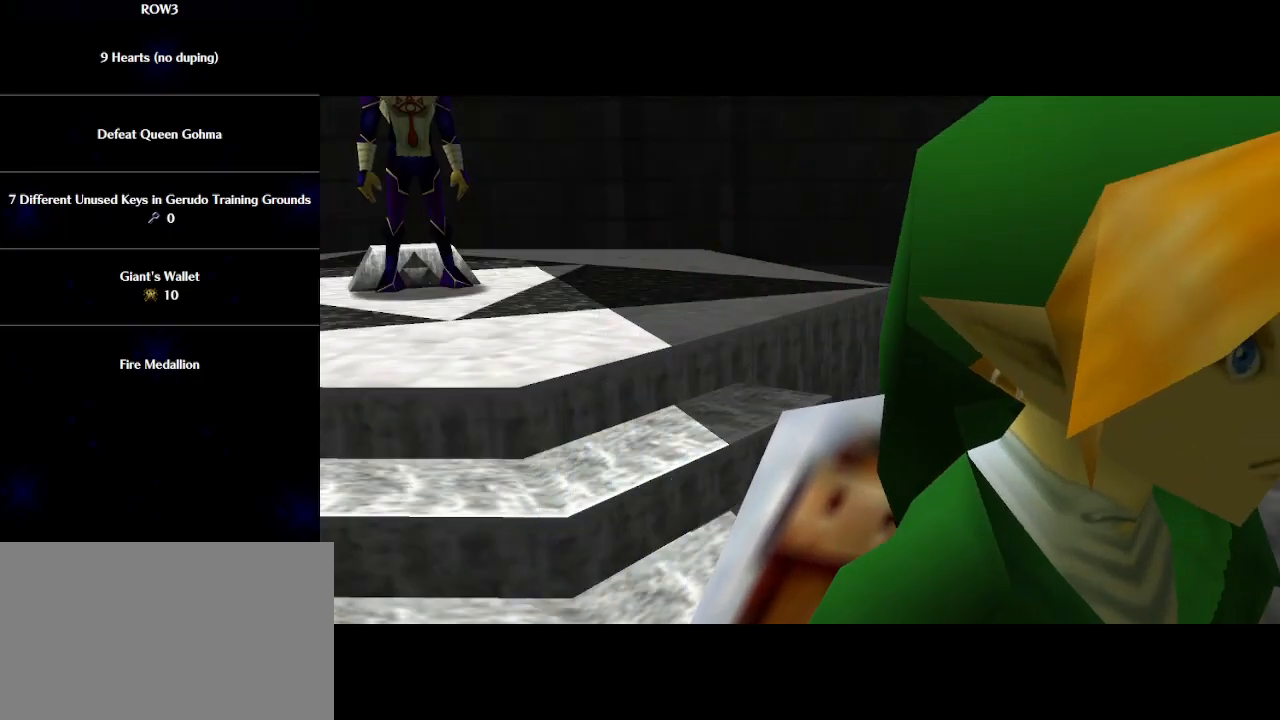
{"buttons": ["B"], "left_stick": "center", "events": [[17, "A", "down"], [50, "A", "up"], [50, "B", "down"], [133, "A", "down"], [133, "B", "up"], [167, "B", "down"], [200, "A", "up"], [267, "B", "up"], [300, "A", "down"], [317, "A", "up"], [317, "B", "down"], [383, "B", "up"], [417, "A", "down"], [450, "A", "up"], [467, "B", "down"]]}
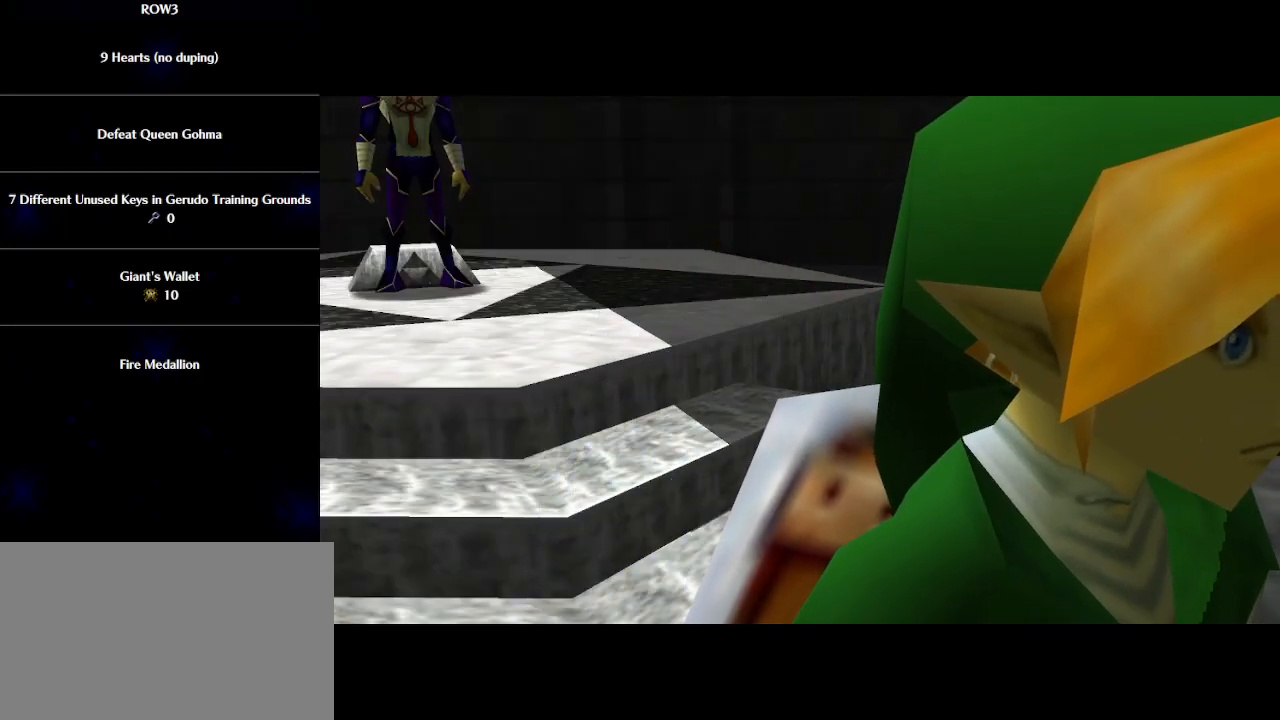
{"buttons": ["A", "B"], "left_stick": "center", "events": [[33, "A", "down"], [33, "B", "up"], [100, "A", "up"], [133, "B", "down"], [167, "A", "down"], [217, "A", "up"], [217, "B", "up"], [283, "B", "down"], [317, "A", "down"], [383, "A", "up"], [417, "B", "up"], [483, "A", "down"], [483, "B", "down"]]}
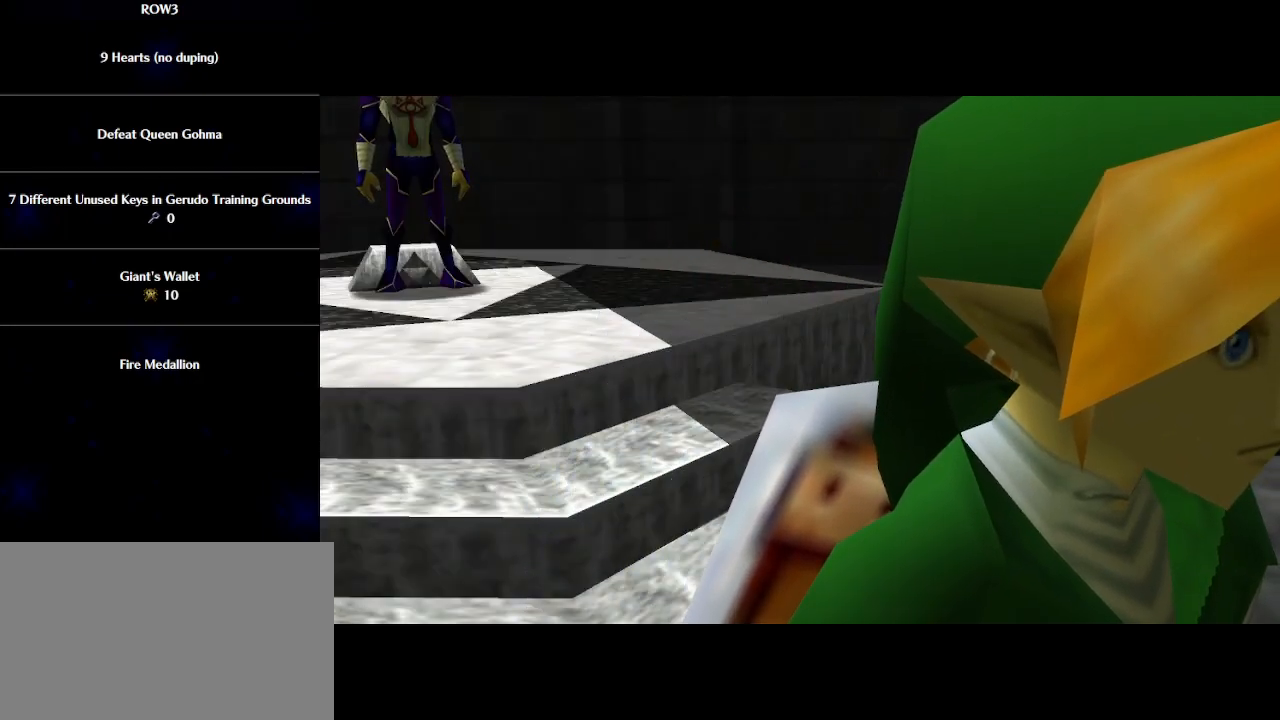
{"buttons": ["A"], "left_stick": "center", "events": [[17, "A", "up"], [50, "B", "up"], [100, "A", "down"], [133, "A", "up"], [133, "B", "down"], [233, "A", "down"], [233, "B", "up"], [283, "A", "up"], [283, "B", "down"], [350, "A", "down"], [350, "B", "up"], [417, "A", "up"], [417, "B", "down"], [500, "A", "down"], [500, "B", "up"]]}
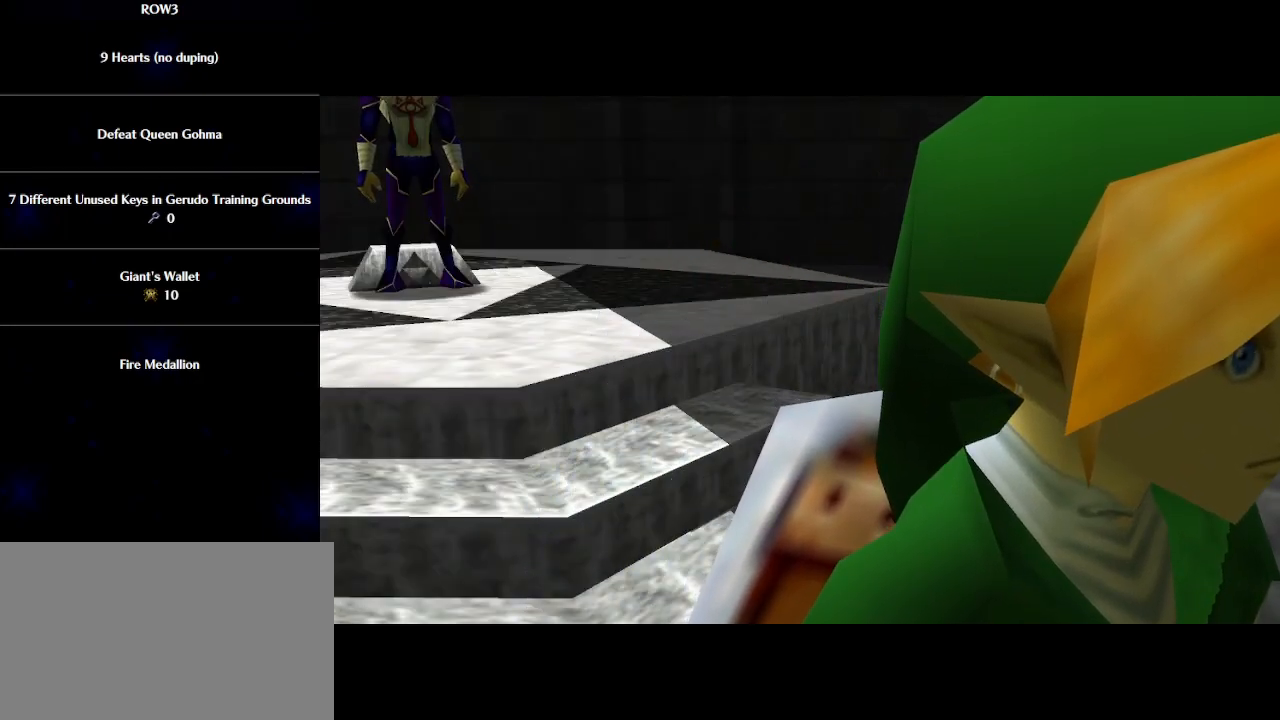
{"buttons": ["B"], "left_stick": "center", "events": [[33, "A", "up"], [100, "B", "down"], [133, "A", "down"], [167, "B", "up"], [200, "A", "up"], [267, "B", "down"], [283, "A", "down"], [317, "A", "up"], [350, "B", "up"], [417, "A", "down"], [417, "B", "down"], [450, "A", "up"]]}
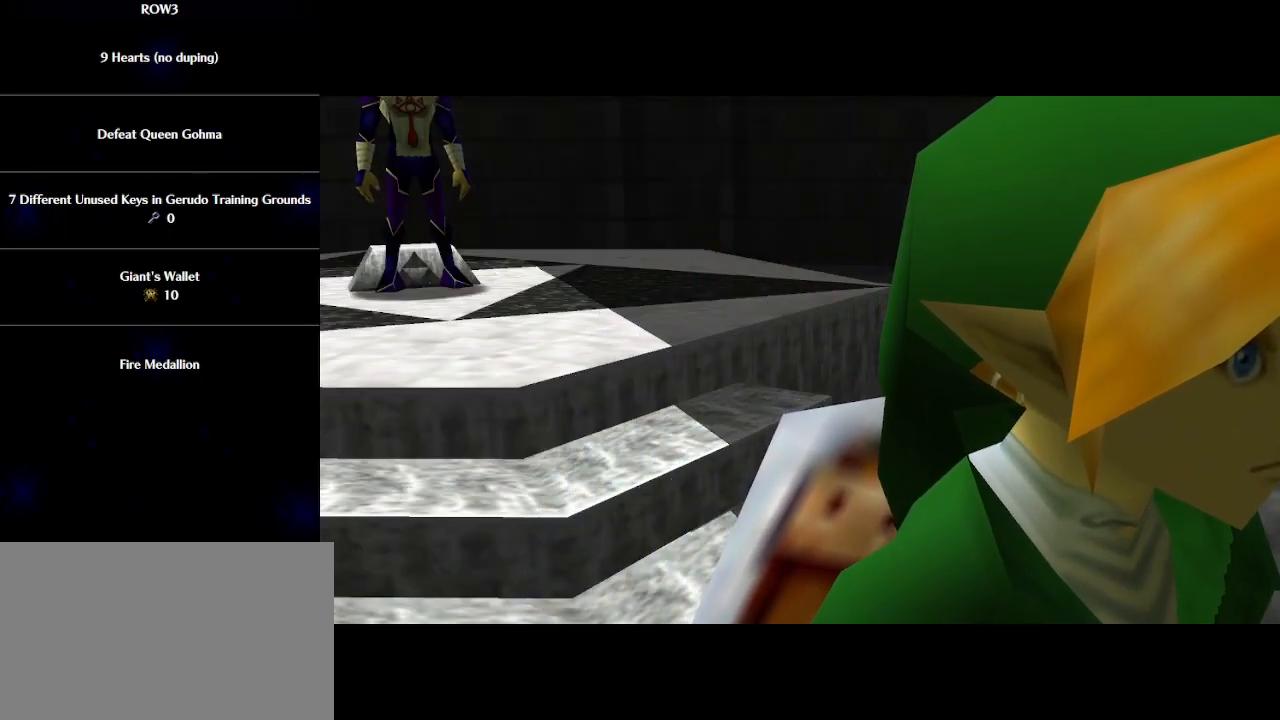
{"buttons": [], "left_stick": "center", "events": [[17, "B", "up"], [33, "A", "down"], [67, "B", "down"], [100, "A", "up"], [167, "B", "up"], [200, "A", "down"], [233, "A", "up"], [233, "B", "down"], [317, "A", "down"], [317, "B", "up"], [383, "A", "up"], [383, "B", "down"], [450, "A", "down"], [450, "B", "up"], [500, "A", "up"]]}
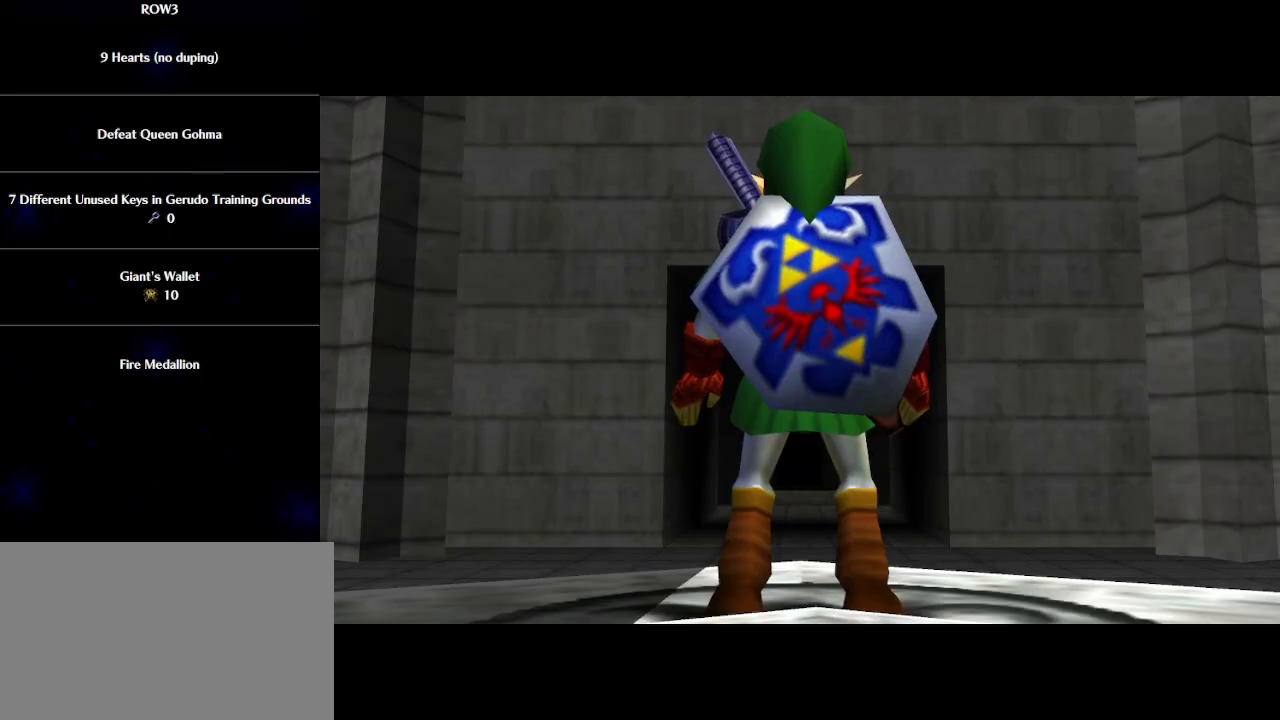
{"buttons": [], "left_stick": "center", "events": [[33, "B", "down"], [100, "A", "down"], [100, "B", "up"], [133, "A", "up"], [200, "B", "down"], [250, "A", "down"], [283, "A", "up"], [283, "B", "up"], [350, "B", "down"], [383, "A", "down"], [417, "A", "up"], [450, "B", "up"]]}
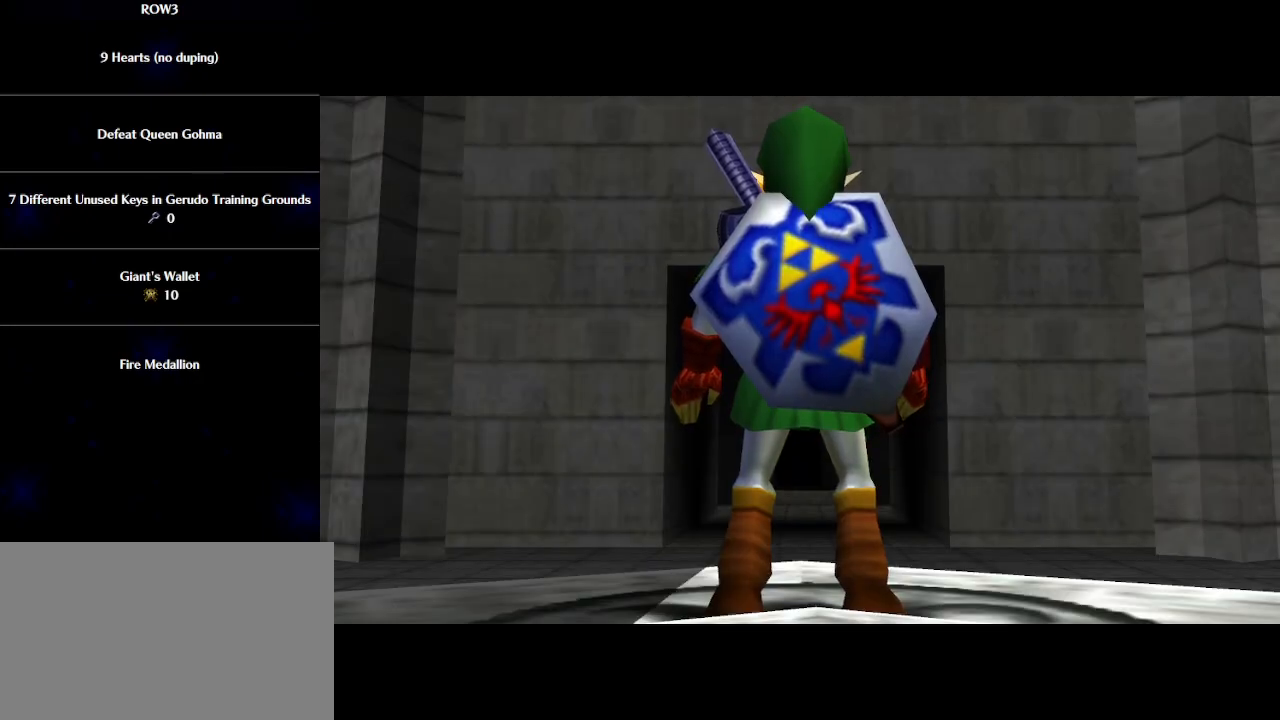
{"buttons": ["B"], "left_stick": "center", "events": [[17, "A", "down"], [17, "B", "down"], [50, "A", "up"], [100, "B", "up"], [133, "A", "down"], [200, "A", "up"], [200, "B", "down"], [267, "A", "down"], [267, "B", "up"], [317, "A", "up"], [317, "B", "down"], [417, "A", "down"], [417, "B", "up"], [483, "A", "up"], [483, "B", "down"]]}
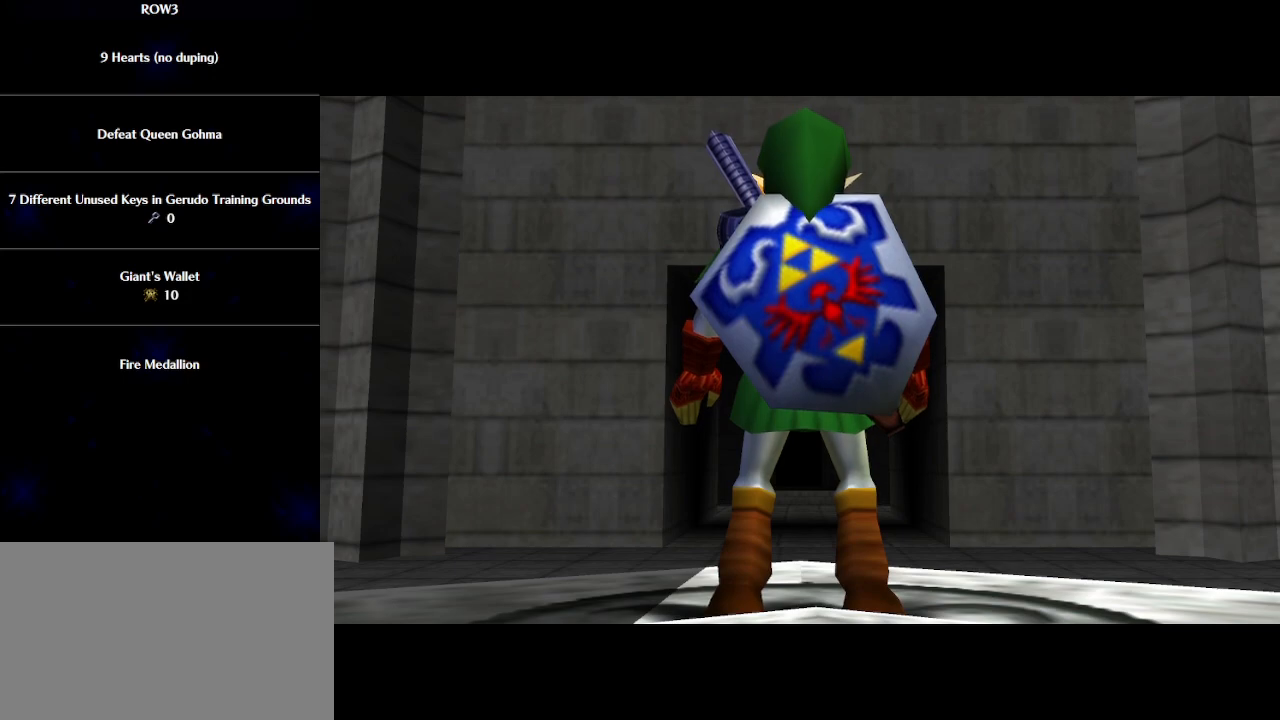
{"buttons": ["A", "B"], "left_stick": "center", "events": [[33, "A", "down"], [33, "B", "up"], [100, "A", "up"], [100, "B", "down"], [167, "A", "down"], [200, "B", "up"], [233, "A", "up"], [267, "B", "down"], [317, "A", "down"], [350, "B", "up"], [383, "A", "up"], [417, "B", "down"], [450, "A", "down"]]}
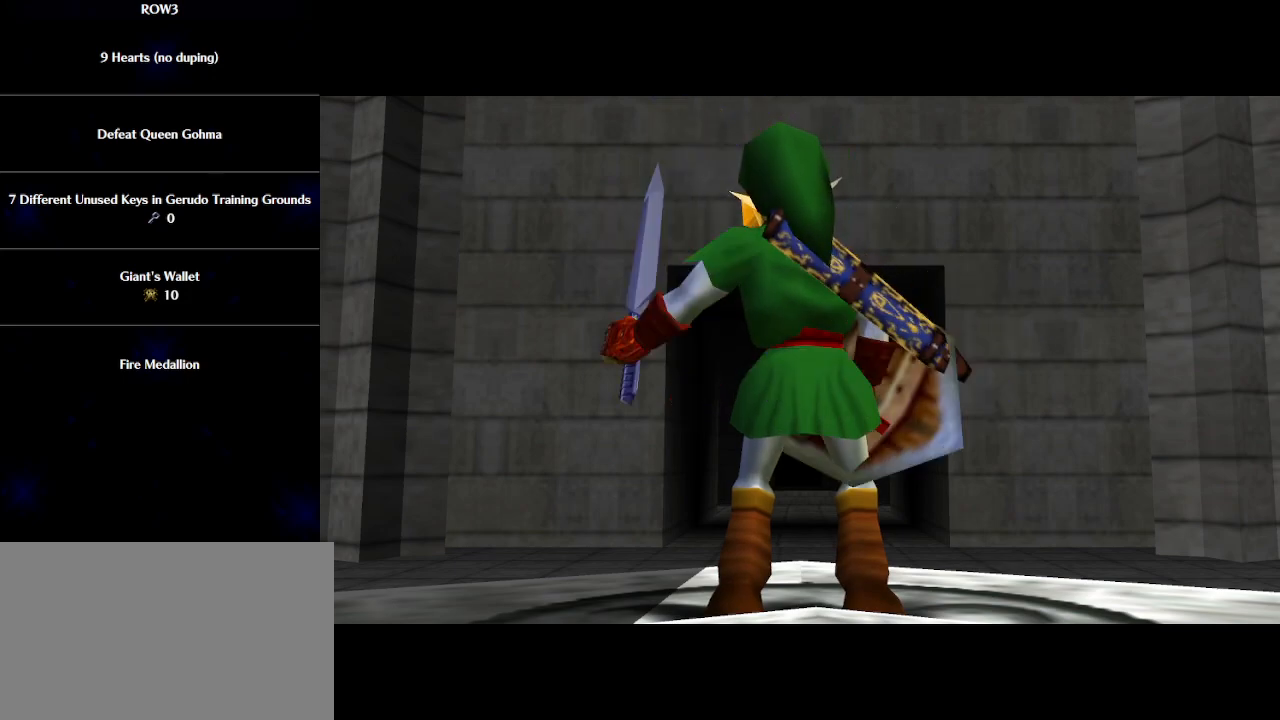
{"buttons": ["A"], "left_stick": "center", "events": [[17, "A", "up"], [33, "B", "up"], [100, "A", "down"], [100, "B", "down"], [133, "A", "up"], [200, "B", "up"], [233, "A", "down"], [267, "A", "up"], [267, "B", "down"], [333, "B", "up"], [350, "A", "down"], [383, "B", "down"], [417, "A", "up"], [467, "B", "up"], [500, "A", "down"]]}
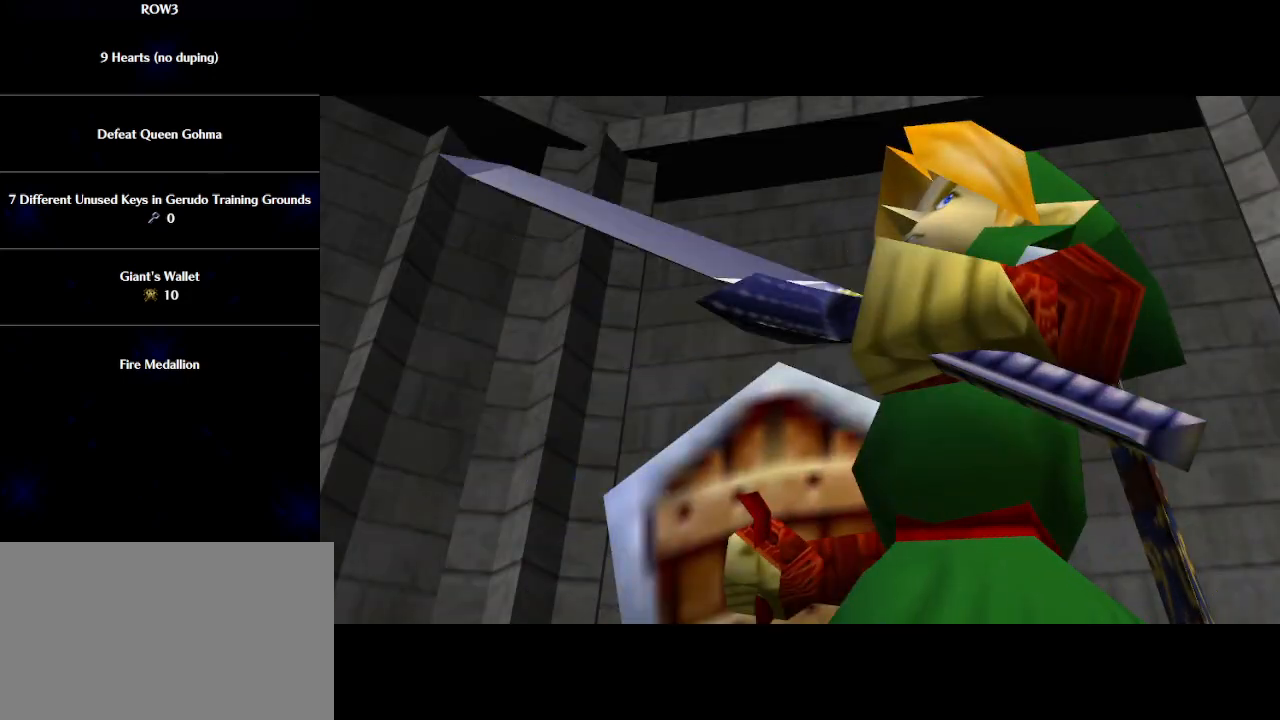
{"buttons": [], "left_stick": "center", "events": [[33, "A", "up"], [33, "B", "down"], [133, "A", "down"], [133, "B", "up"], [200, "A", "up"], [200, "B", "down"], [283, "A", "down"], [283, "B", "up"], [317, "A", "up"], [383, "B", "down"], [417, "A", "down"], [450, "A", "up"], [483, "B", "up"]]}
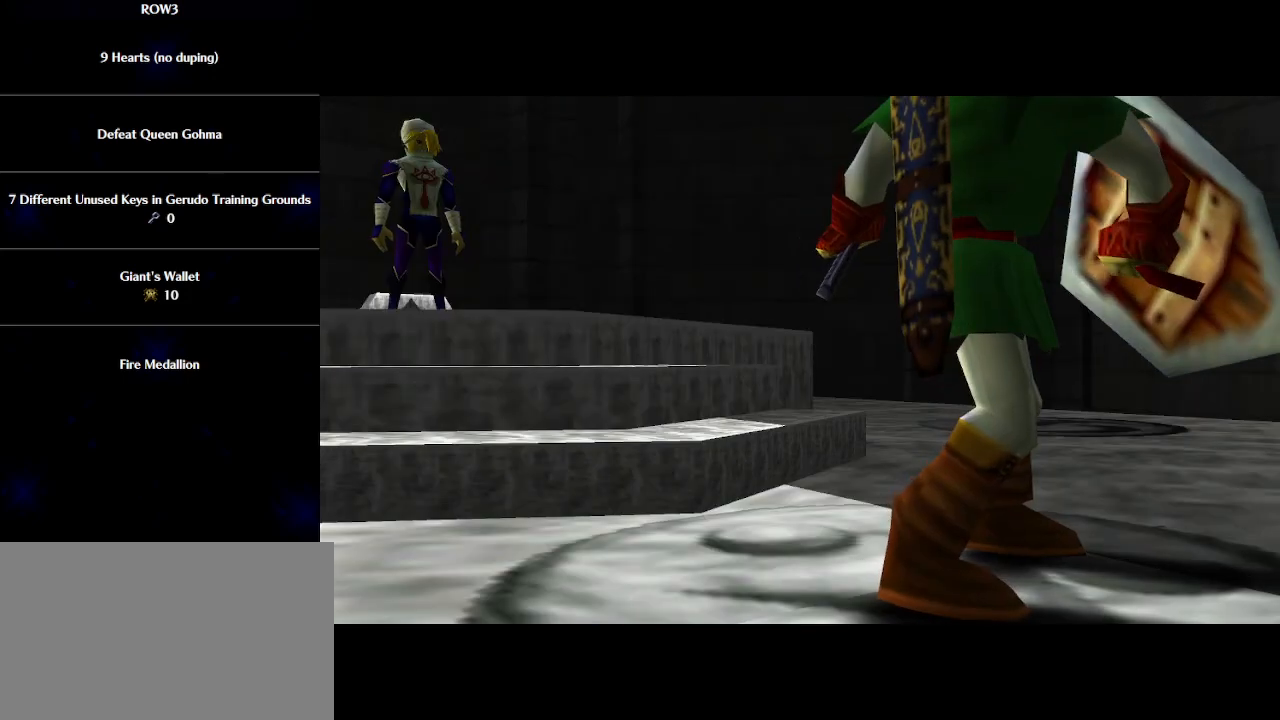
{"buttons": ["A"], "left_stick": "center", "events": [[50, "A", "down"], [50, "B", "down"], [117, "A", "up"], [133, "B", "up"], [167, "A", "down"], [200, "B", "down"], [233, "A", "up"], [283, "B", "up"], [317, "A", "down"], [350, "B", "down"], [383, "A", "up"], [450, "A", "down"], [450, "B", "up"]]}
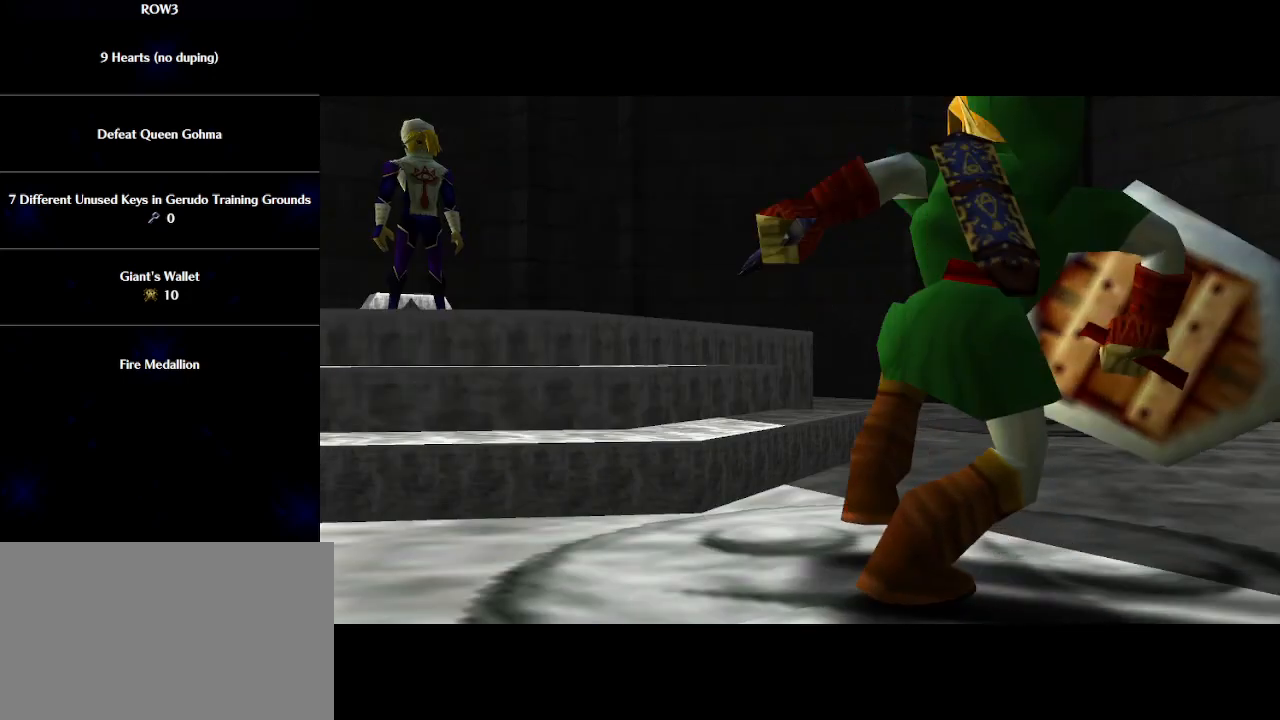
{"buttons": ["A", "B"], "left_stick": "center", "events": [[17, "A", "up"], [17, "B", "down"], [67, "A", "down"], [67, "B", "up"], [133, "A", "up"], [133, "B", "down"], [233, "A", "down"], [233, "B", "up"], [267, "A", "up"], [283, "B", "down"], [350, "A", "down"], [383, "B", "up"], [417, "A", "up"], [450, "B", "down"], [483, "A", "down"]]}
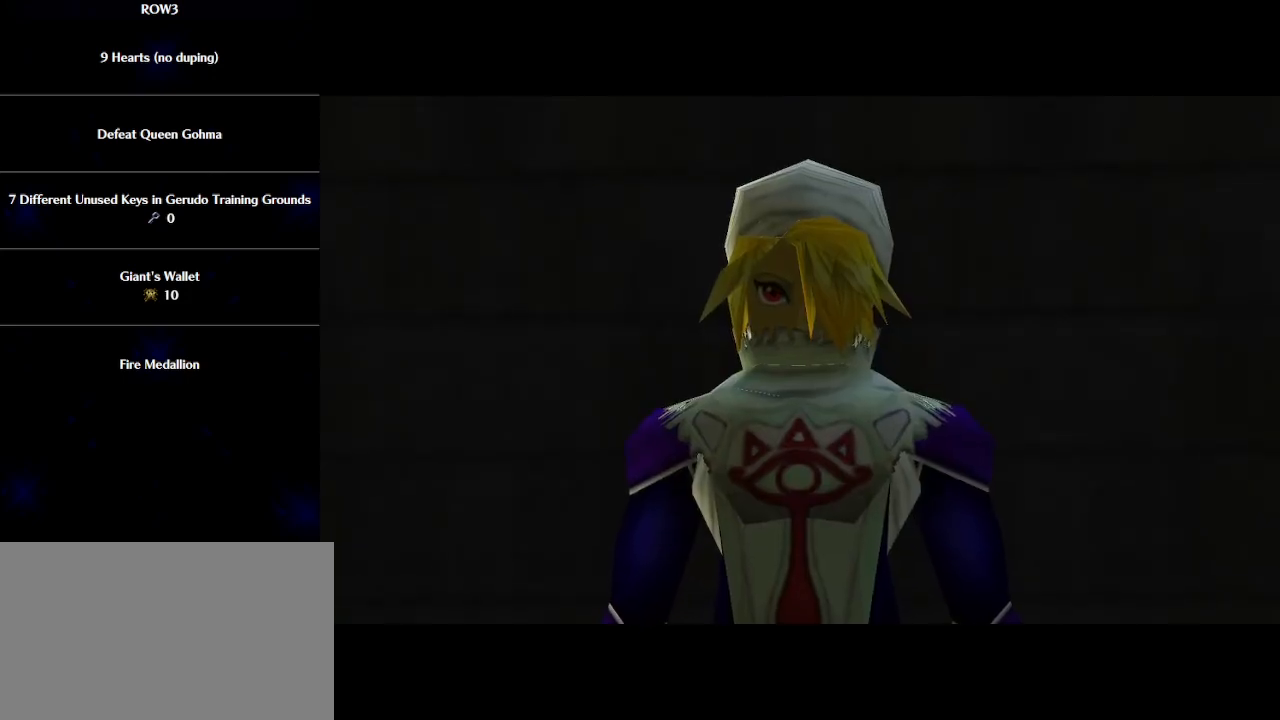
{"buttons": ["A"], "left_stick": "center", "events": [[50, "A", "up"], [50, "B", "up"], [133, "A", "down"], [133, "B", "down"], [167, "A", "up"], [200, "B", "up"], [267, "A", "down"], [300, "A", "up"], [300, "B", "down"], [350, "B", "up"], [383, "A", "down"], [417, "A", "up"], [417, "B", "down"], [500, "A", "down"], [500, "B", "up"]]}
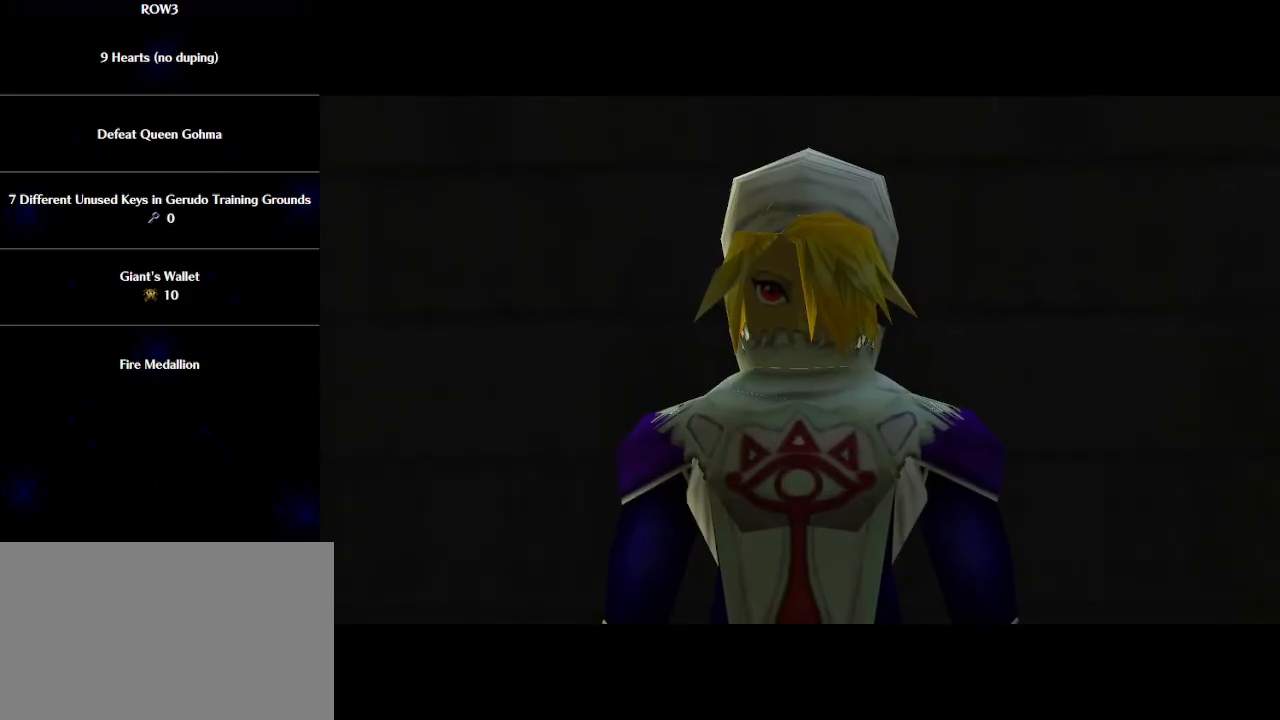
{"buttons": [], "left_stick": "center", "events": [[33, "A", "up"], [67, "B", "down"], [133, "A", "down"], [167, "B", "up"], [200, "A", "up"], [217, "B", "down"], [283, "A", "down"], [317, "A", "up"], [317, "B", "up"], [417, "A", "down"], [417, "B", "down"], [450, "A", "up"], [483, "B", "up"]]}
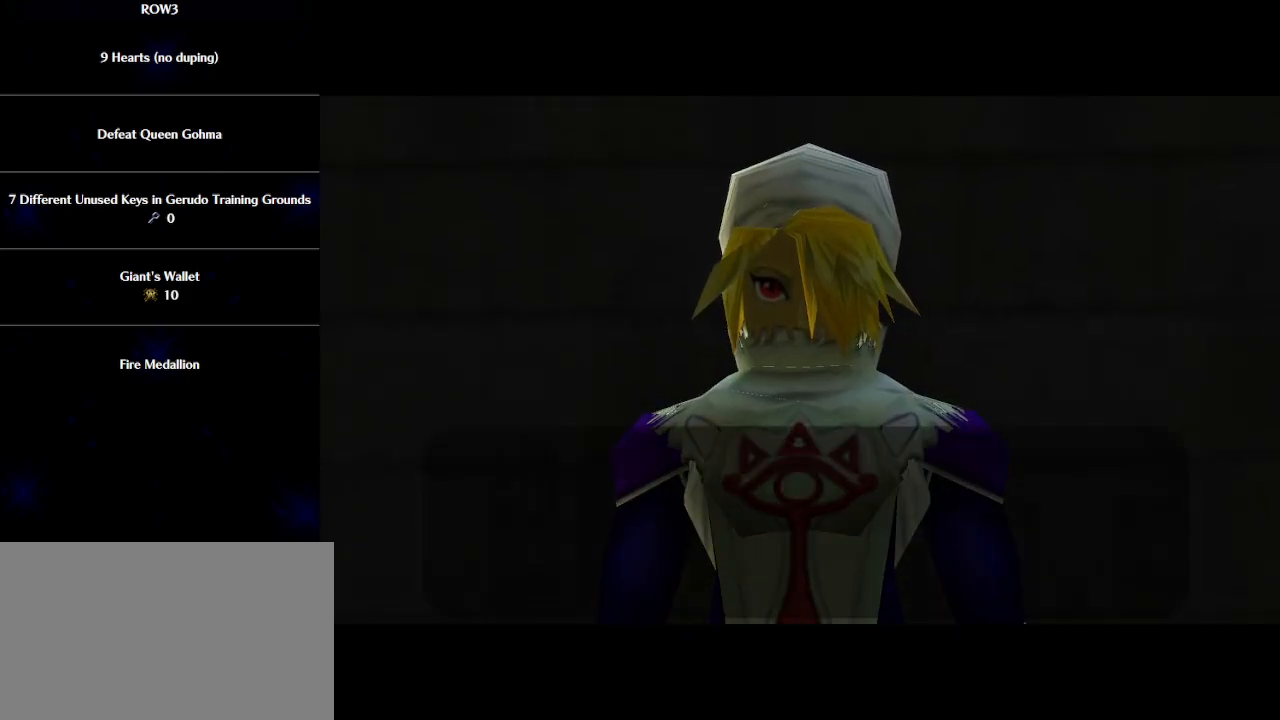
{"buttons": [], "left_stick": "center", "events": [[50, "A", "down"], [83, "A", "up"], [83, "B", "down"], [133, "B", "up"], [167, "A", "down"], [200, "A", "up"], [200, "B", "down"], [283, "A", "down"], [283, "B", "up"], [350, "A", "up"], [350, "B", "down"], [417, "A", "down"], [417, "B", "up"], [483, "A", "up"]]}
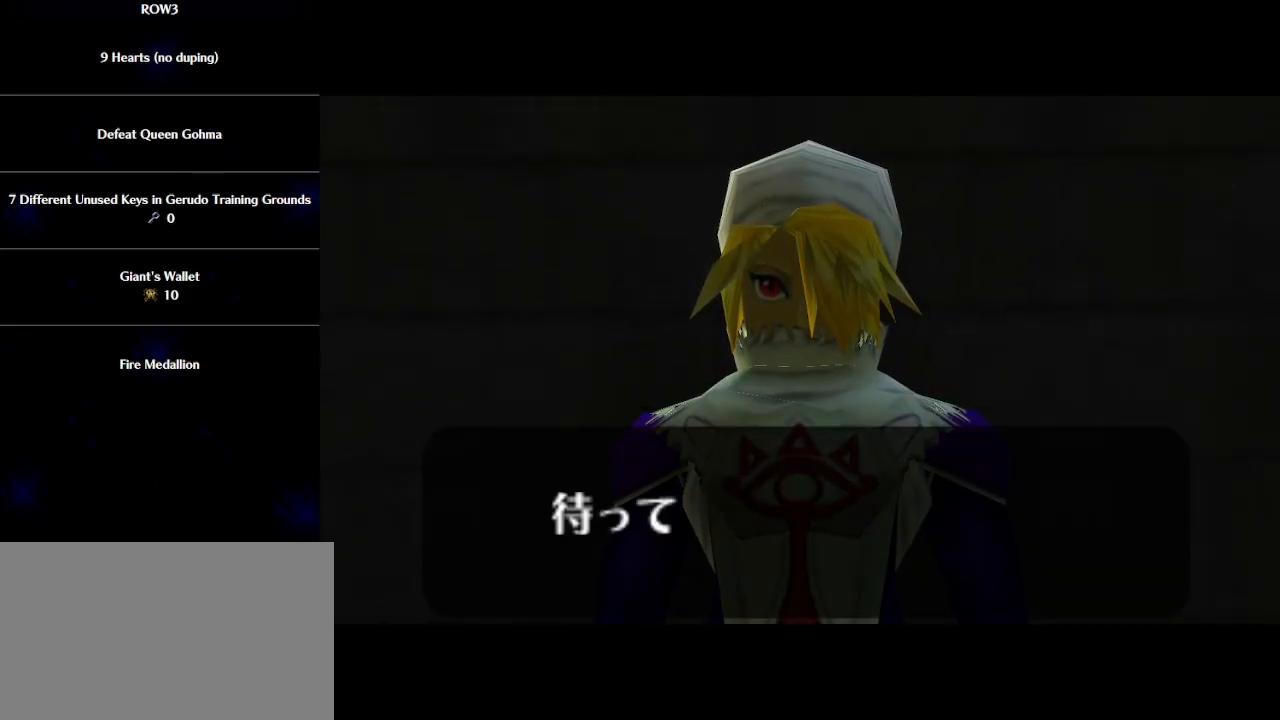
{"buttons": ["B"], "left_stick": "center", "events": [[17, "B", "down"], [67, "A", "down"], [67, "B", "up"], [100, "A", "up"], [133, "B", "down"], [200, "A", "down"], [200, "B", "up"], [233, "A", "up"], [283, "B", "down"], [317, "A", "down"], [383, "A", "up"], [383, "B", "up"], [450, "A", "down"], [483, "B", "down"], [500, "A", "up"]]}
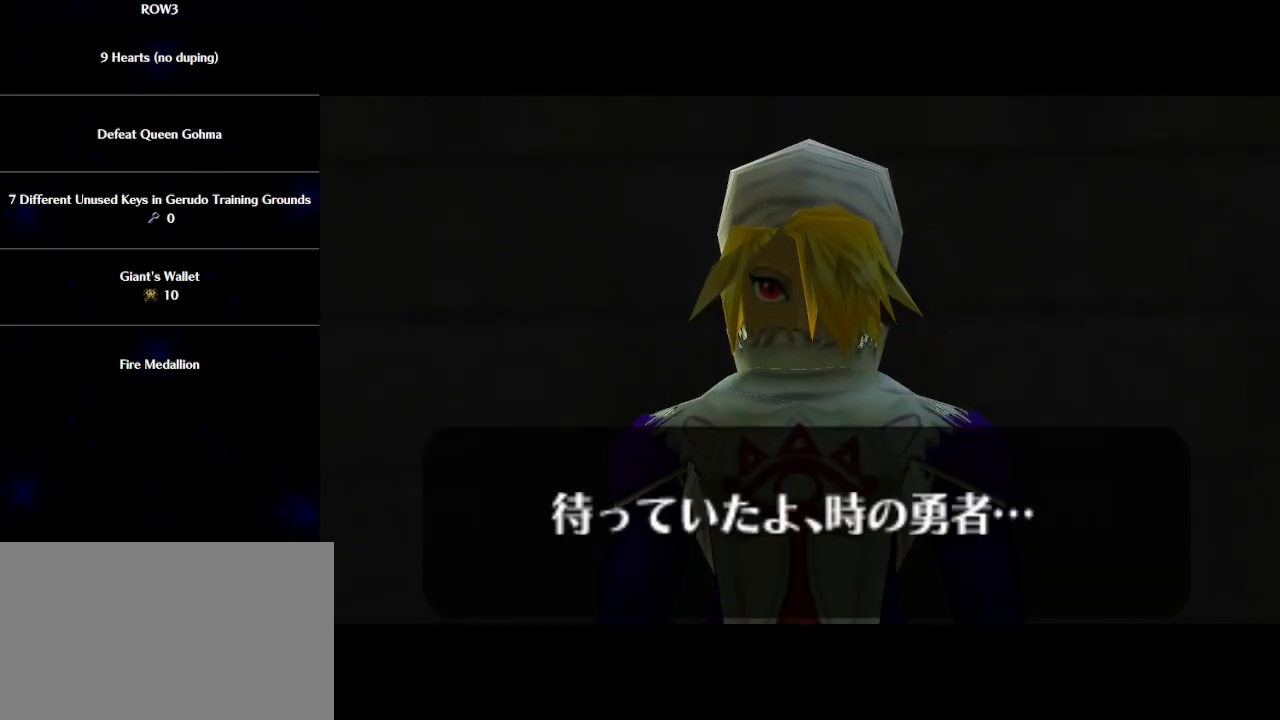
{"buttons": ["A"], "left_stick": "center", "events": [[67, "B", "up"], [100, "A", "down"], [133, "A", "up"], [133, "B", "down"], [200, "B", "up"], [233, "A", "down"], [267, "A", "up"], [267, "B", "down"], [350, "A", "down"], [350, "B", "up"], [383, "A", "up"], [417, "B", "down"], [483, "A", "down"], [500, "B", "up"]]}
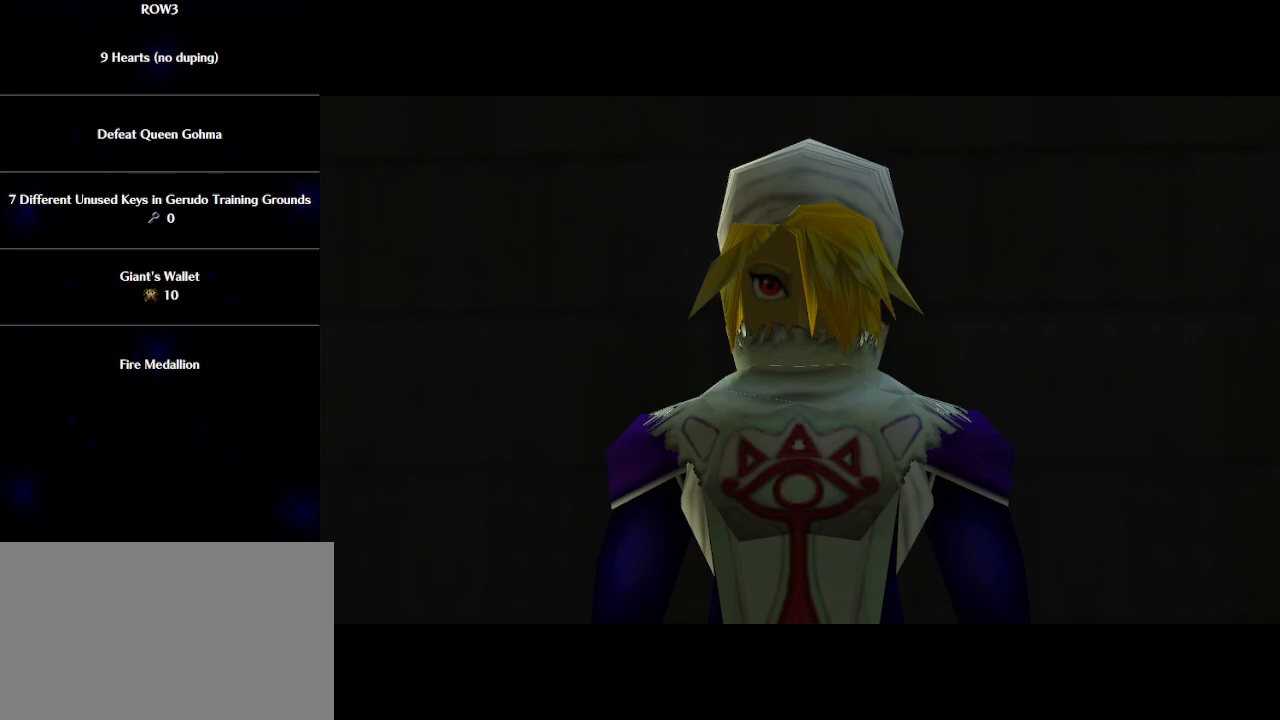
{"buttons": [], "left_stick": "center", "events": [[33, "A", "up"], [67, "B", "down"], [100, "A", "down"], [167, "A", "up"], [167, "B", "up"], [250, "A", "down"], [283, "A", "up"], [283, "B", "down"], [350, "B", "up"], [383, "A", "down"], [417, "A", "up"], [417, "B", "down"], [483, "B", "up"]]}
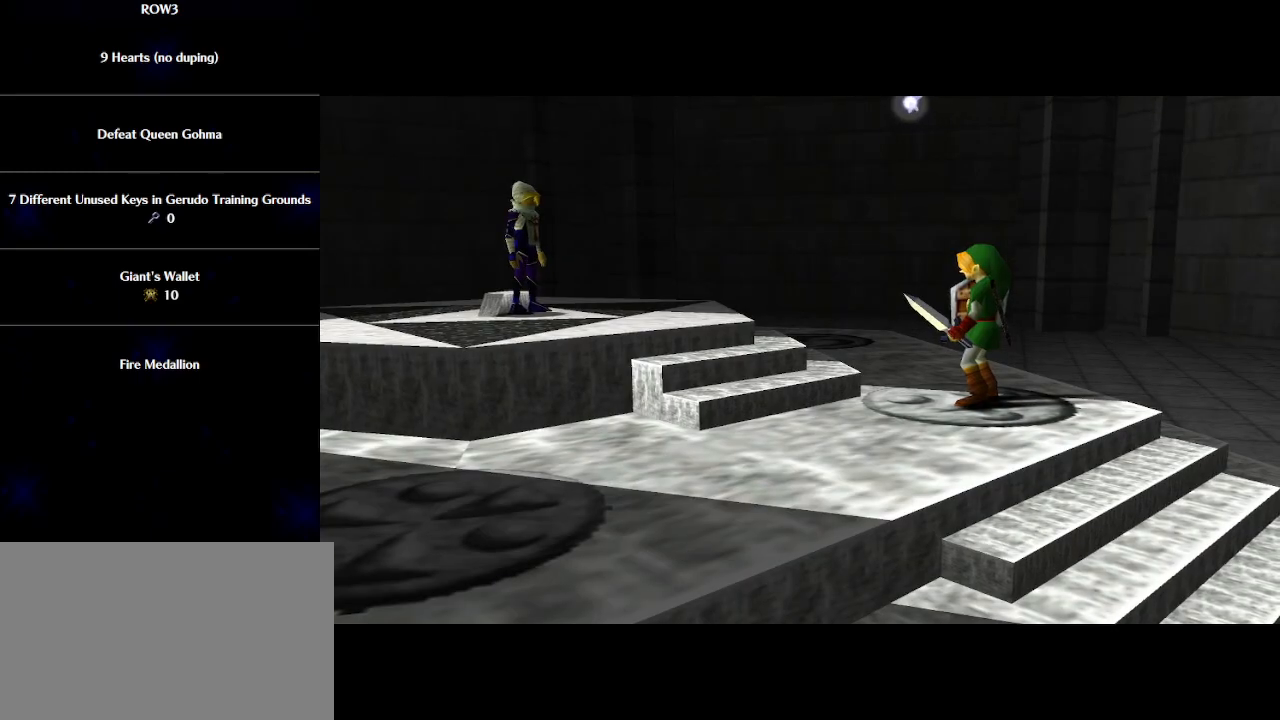
{"buttons": [], "left_stick": "center", "events": [[17, "A", "down"], [83, "A", "up"], [83, "B", "down"], [167, "A", "down"], [167, "B", "up"], [200, "A", "up"], [233, "B", "down"], [283, "A", "down"], [283, "B", "up"], [317, "A", "up"], [383, "B", "down"], [450, "A", "down"], [450, "B", "up"], [483, "A", "up"]]}
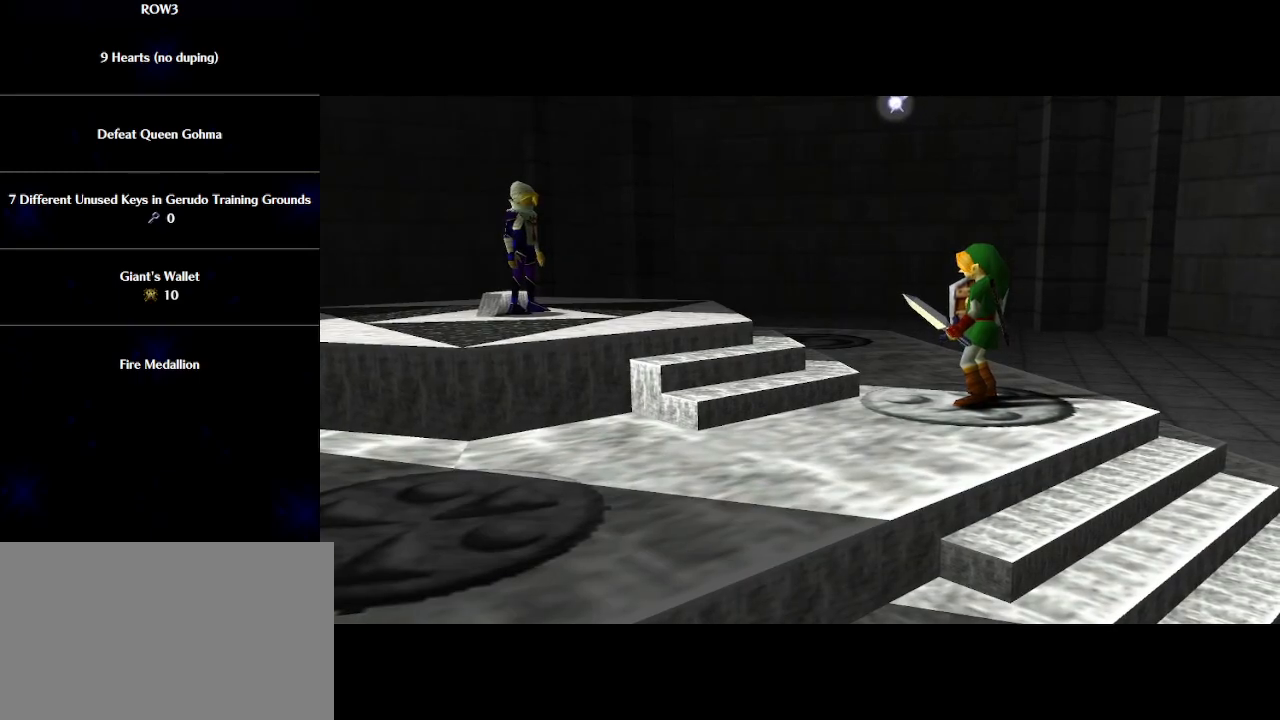
{"buttons": ["B"], "left_stick": "center", "events": [[33, "B", "down"], [67, "A", "down"], [100, "A", "up"], [100, "B", "up"], [200, "A", "down"], [200, "B", "down"], [233, "A", "up"], [267, "B", "up"], [317, "A", "down"], [350, "B", "down"], [383, "A", "up"], [450, "A", "down"], [450, "B", "up"], [500, "A", "up"], [500, "B", "down"]]}
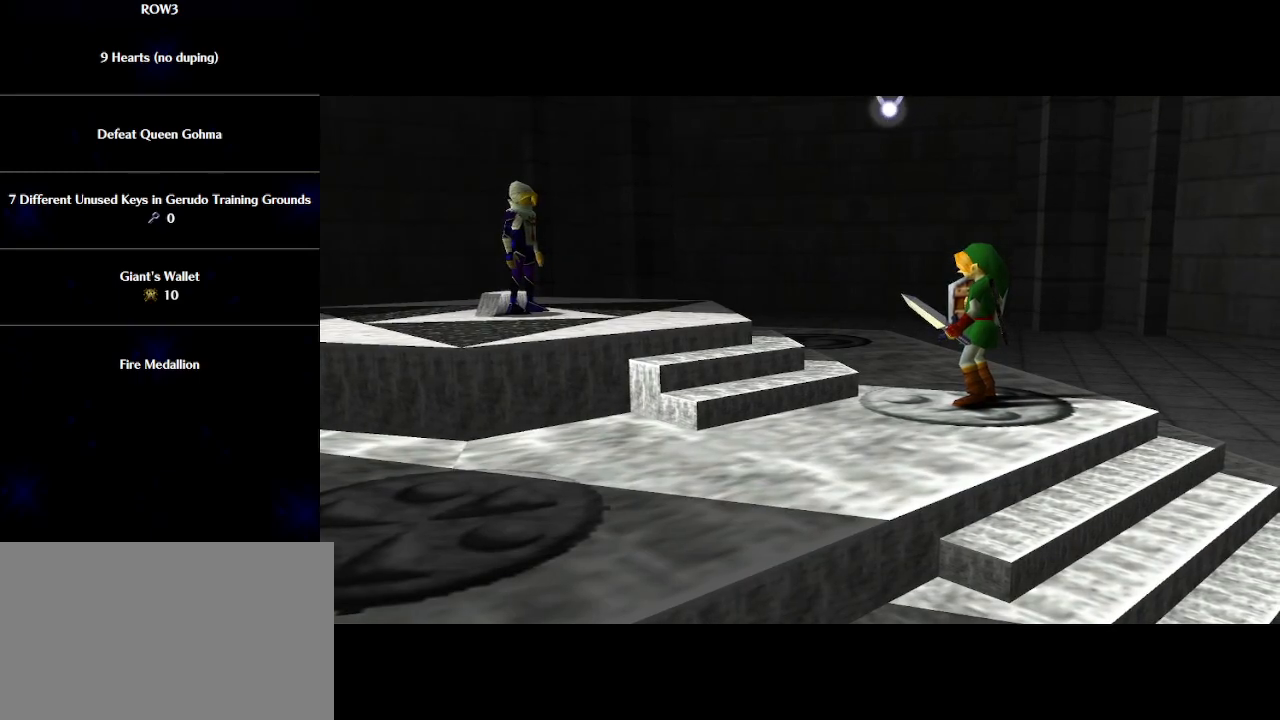
{"buttons": ["A", "B"], "left_stick": "center", "events": [[67, "B", "up"], [100, "A", "down"], [133, "A", "up"], [167, "B", "down"], [233, "A", "down"], [233, "B", "up"], [300, "A", "up"], [333, "B", "down"], [350, "A", "down"], [383, "B", "up"], [417, "A", "up"], [467, "B", "down"], [500, "A", "down"]]}
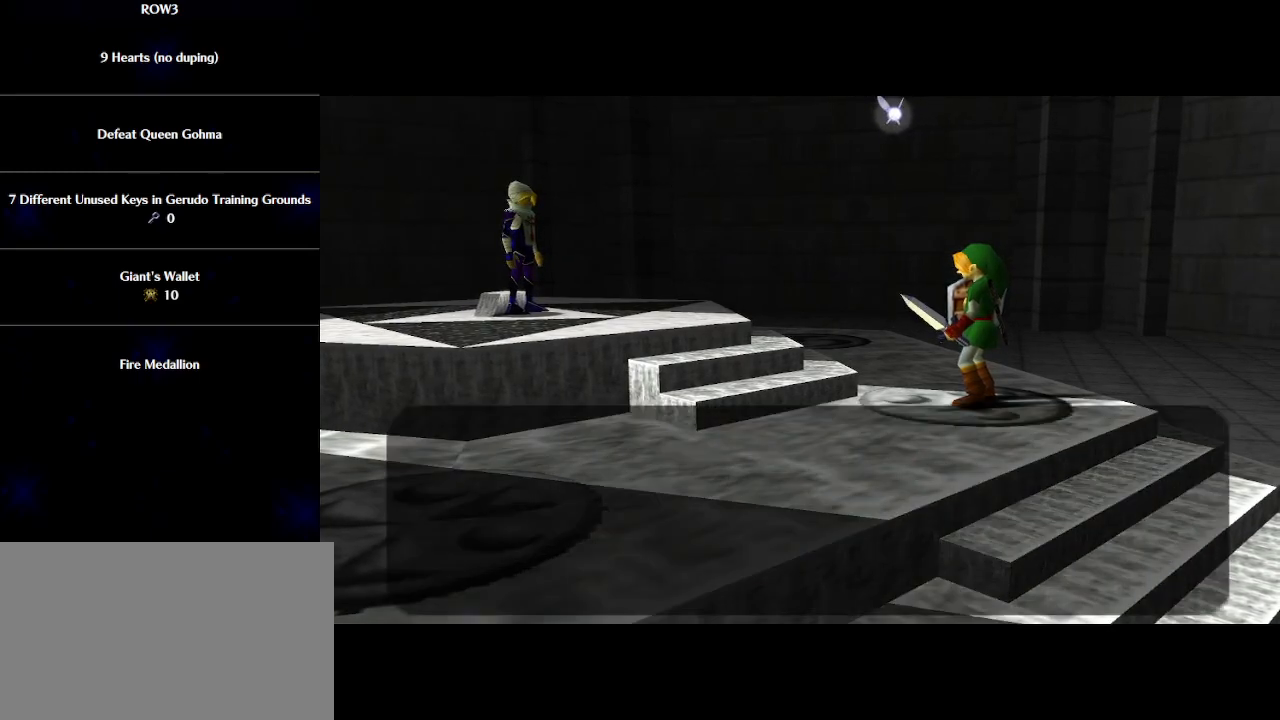
{"buttons": ["B"], "left_stick": "center", "events": [[33, "A", "up"], [67, "B", "up"], [133, "A", "down"], [133, "B", "down"], [167, "A", "up"], [217, "B", "up"], [283, "A", "down"], [317, "A", "up"], [317, "B", "down"], [383, "B", "up"], [417, "A", "down"], [450, "A", "up"], [450, "B", "down"]]}
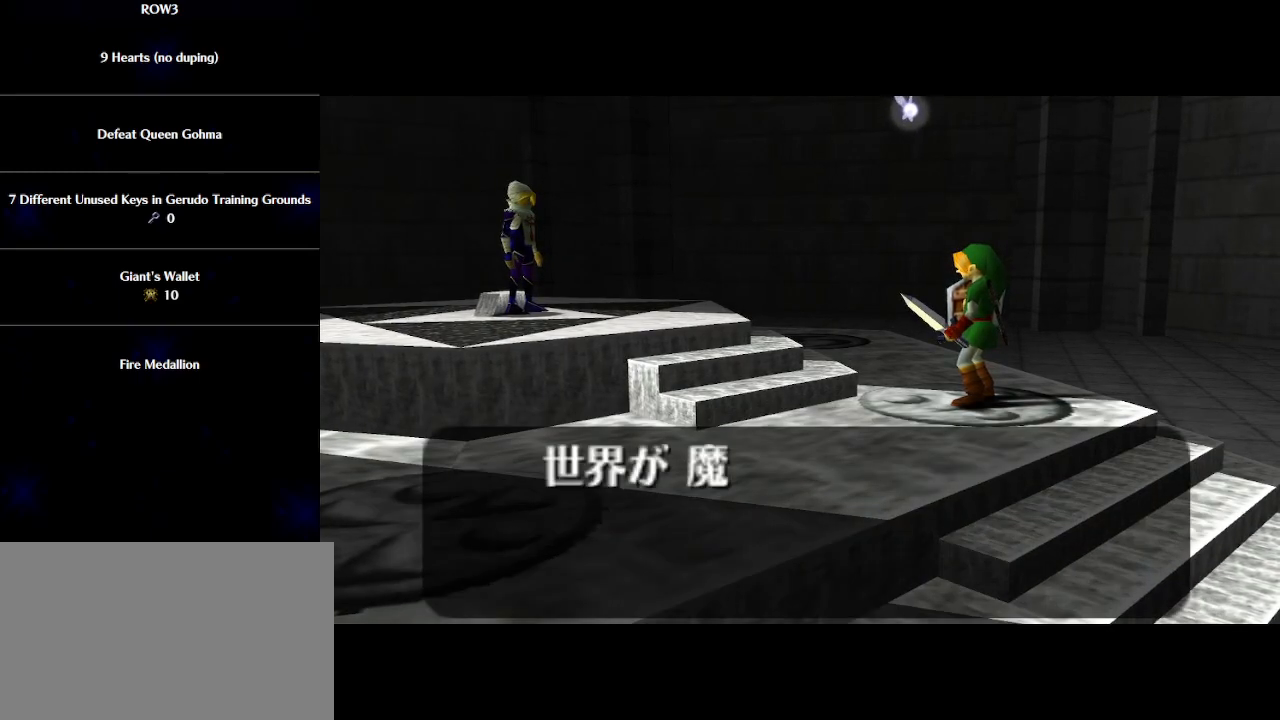
{"buttons": [], "left_stick": "center", "events": [[17, "B", "up"], [50, "A", "down"], [83, "A", "up"], [100, "B", "down"], [167, "A", "down"], [167, "B", "up"], [233, "A", "up"], [233, "B", "down"], [317, "A", "down"], [317, "B", "up"], [350, "A", "up"], [417, "B", "down"], [450, "A", "down"], [483, "A", "up"], [483, "B", "up"]]}
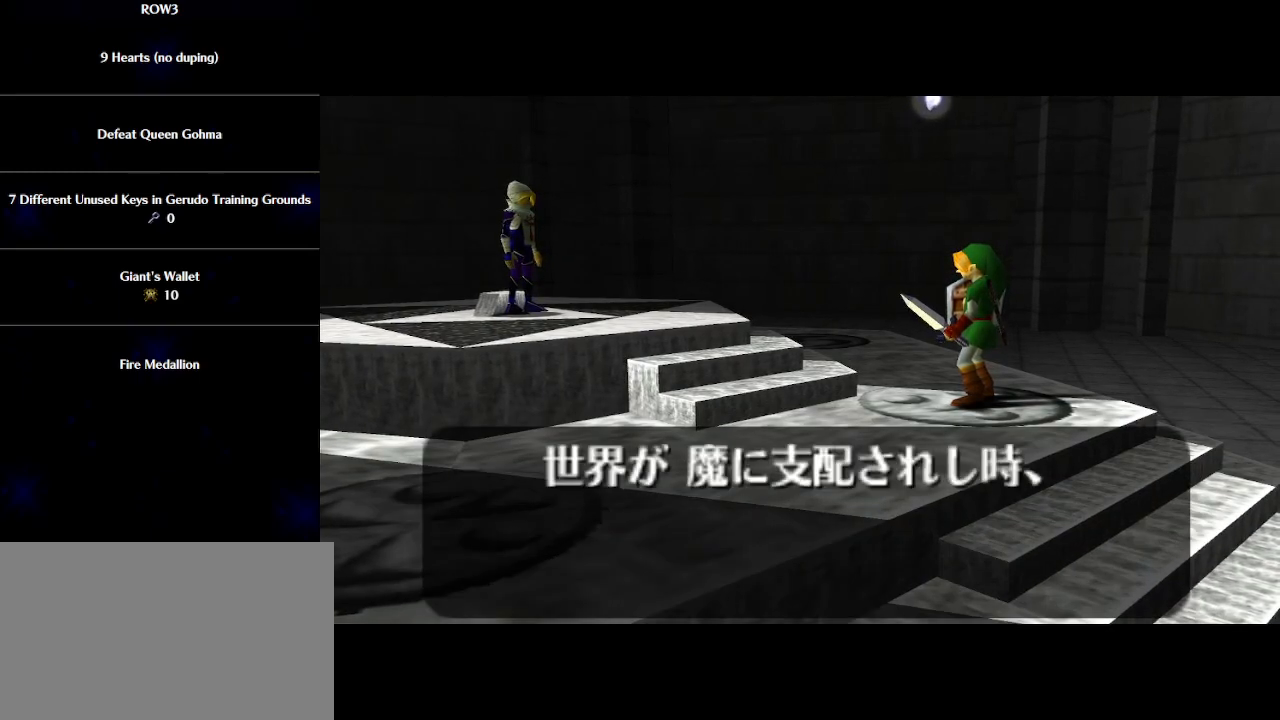
{"buttons": [], "left_stick": "center", "events": [[67, "A", "down"], [100, "A", "up"], [100, "B", "down"], [167, "B", "up"], [200, "A", "down"], [233, "B", "down"], [250, "A", "up"], [300, "B", "up"], [350, "A", "down"], [383, "A", "up"], [383, "B", "down"], [450, "B", "up"], [483, "A", "down"], [500, "A", "up"]]}
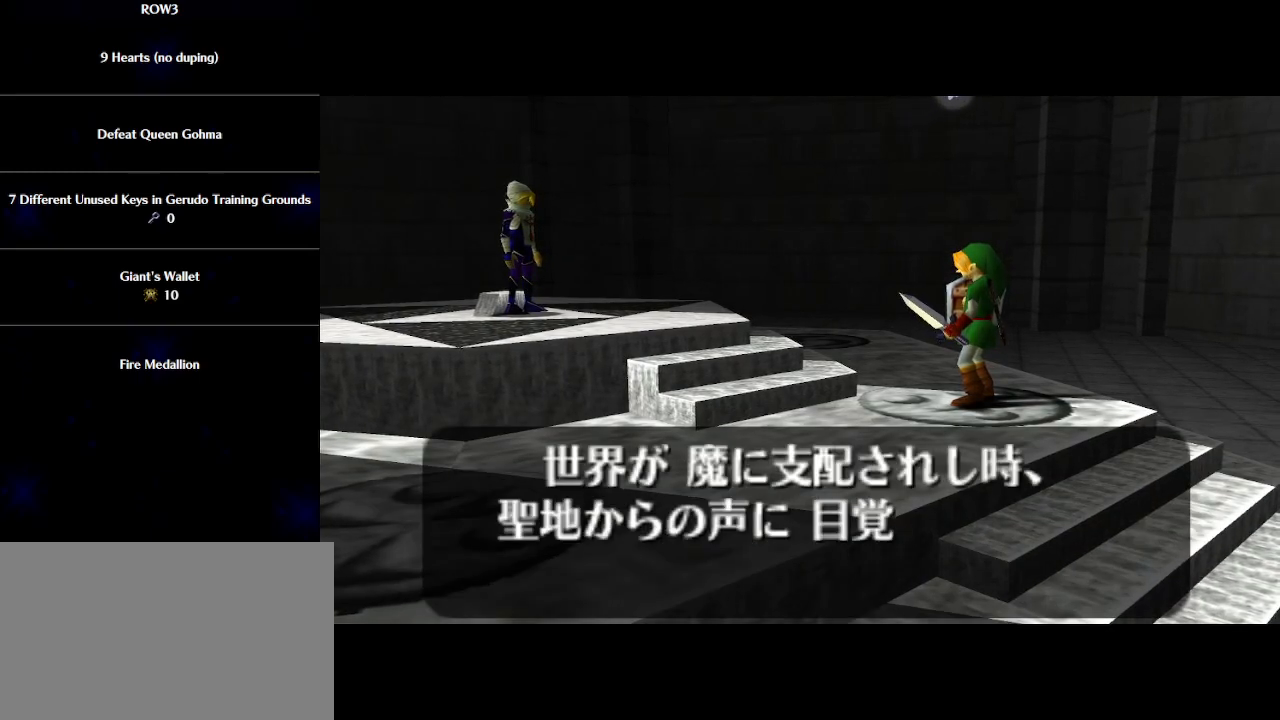
{"buttons": ["A", "B"], "left_stick": "center", "events": [[33, "B", "down"], [100, "A", "down"], [100, "B", "up"], [133, "A", "up"], [167, "B", "down"], [233, "B", "up"], [267, "A", "down"], [300, "A", "up"], [317, "B", "down"], [383, "A", "down"], [383, "B", "up"], [417, "A", "up"], [483, "B", "down"], [500, "A", "down"]]}